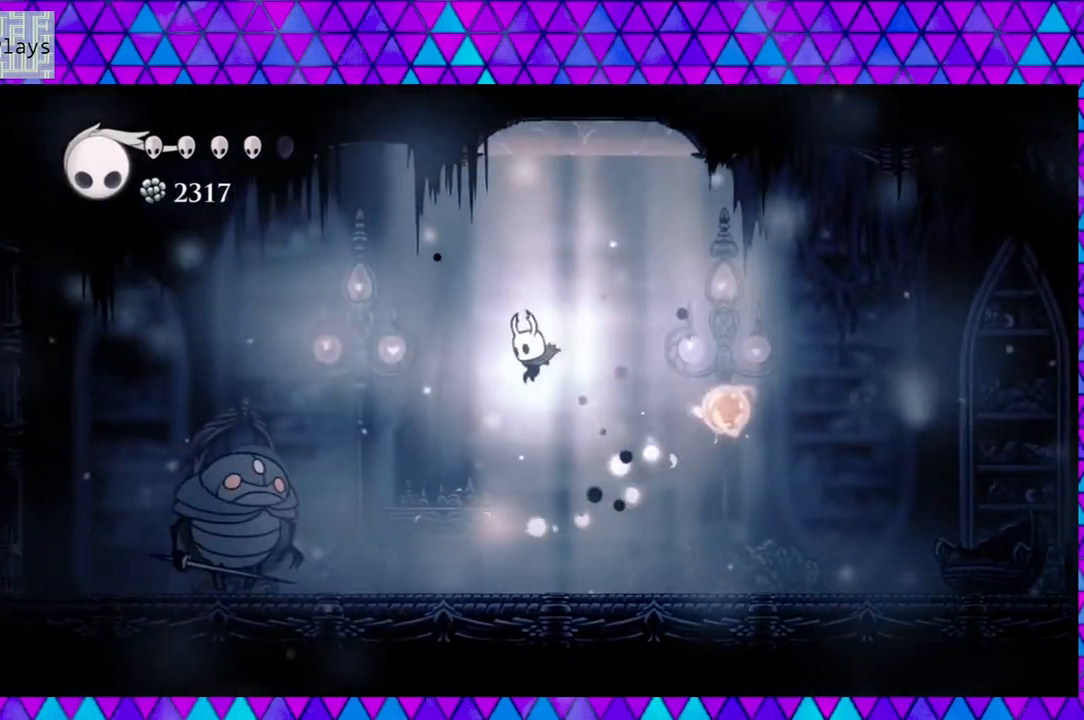
Gameplay with a controller (Nintendo layout); each line is a JSON object with the inputs held at the frame after it. "events" lists button and stick changes between this image and that frame as [ms after this image, input, new state], when the widget could be followed in between. Not read: L3 R3.
{"buttons": ["Y", "DPAD_LEFT"], "left_stick": "center", "right_stick": "center", "events": [[450, "Y", "down"]]}
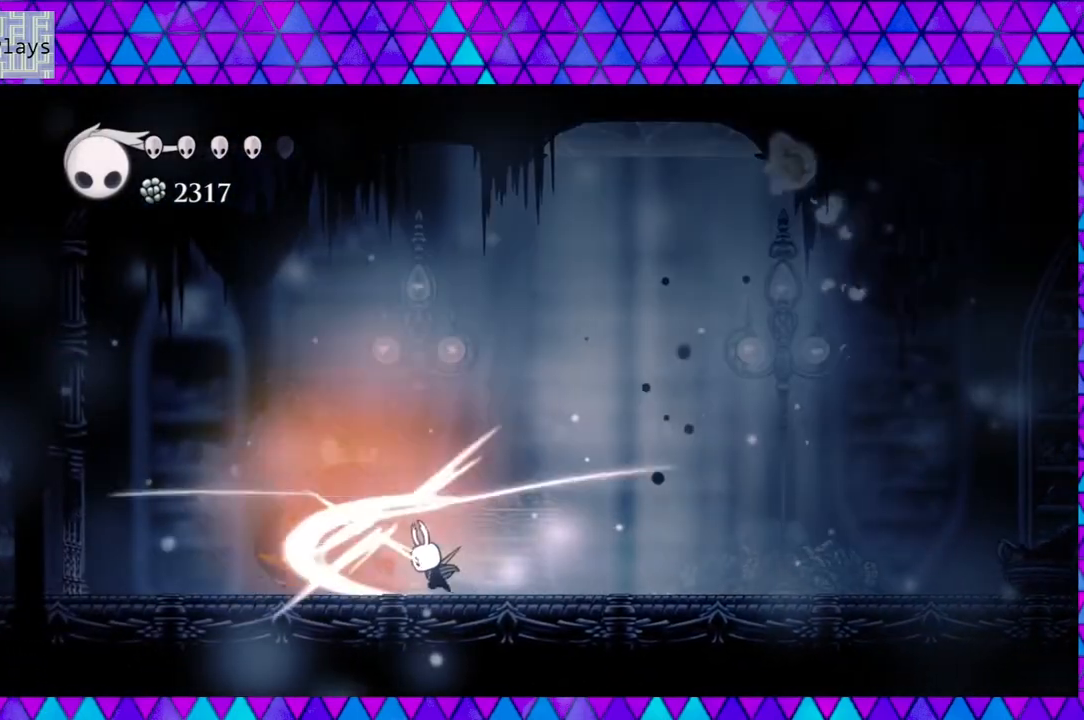
{"buttons": ["R2", "DPAD_RIGHT"], "left_stick": "center", "right_stick": "center", "events": [[33, "DPAD_LEFT", "up"], [117, "DPAD_RIGHT", "down"], [117, "Y", "up"], [217, "R2", "down"]]}
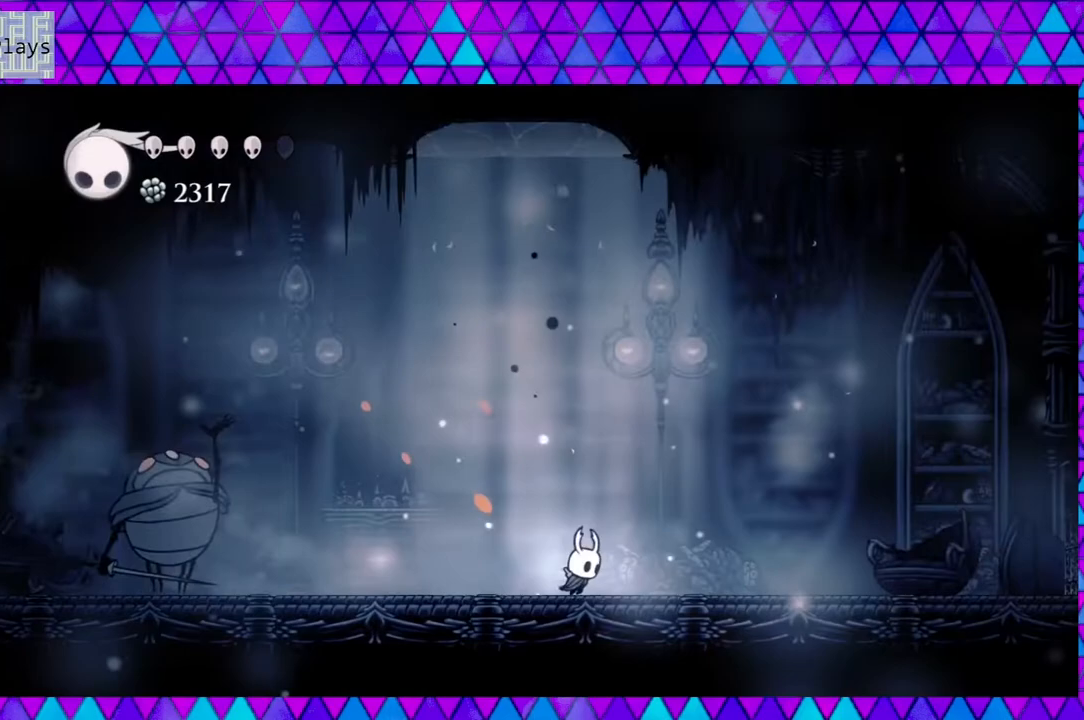
{"buttons": [], "left_stick": "center", "right_stick": "center", "events": [[117, "R2", "up"], [483, "DPAD_RIGHT", "up"]]}
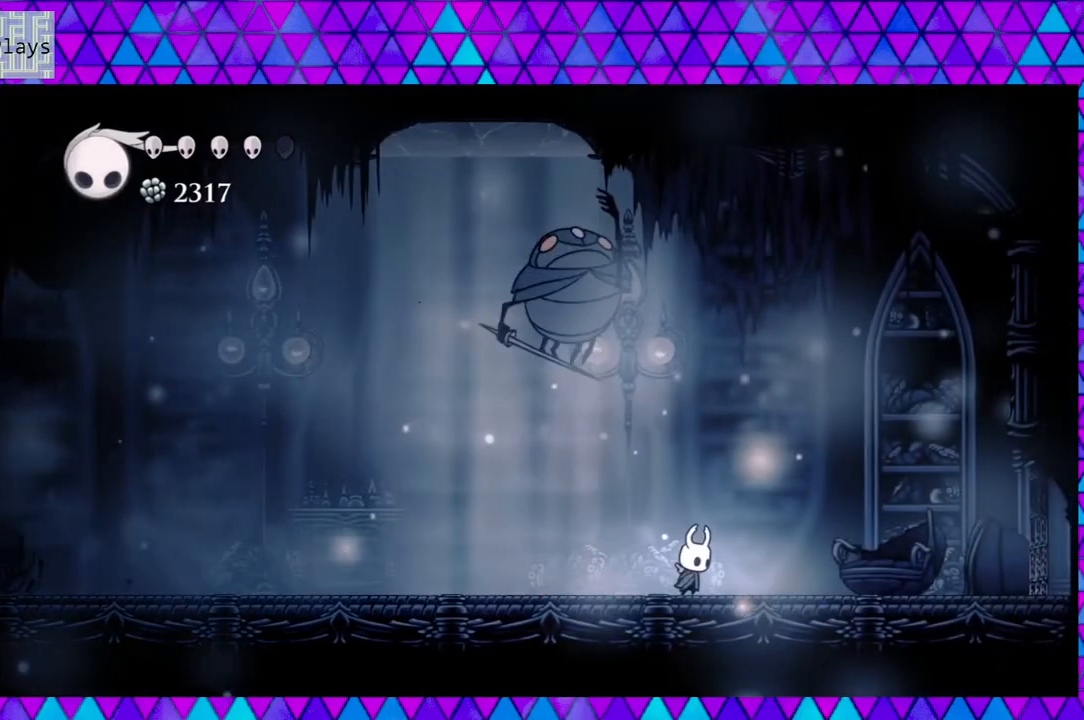
{"buttons": ["Y"], "left_stick": "center", "right_stick": "center", "events": [[117, "DPAD_RIGHT", "down"], [367, "DPAD_LEFT", "down"], [367, "DPAD_RIGHT", "up"], [450, "Y", "down"], [483, "DPAD_LEFT", "up"]]}
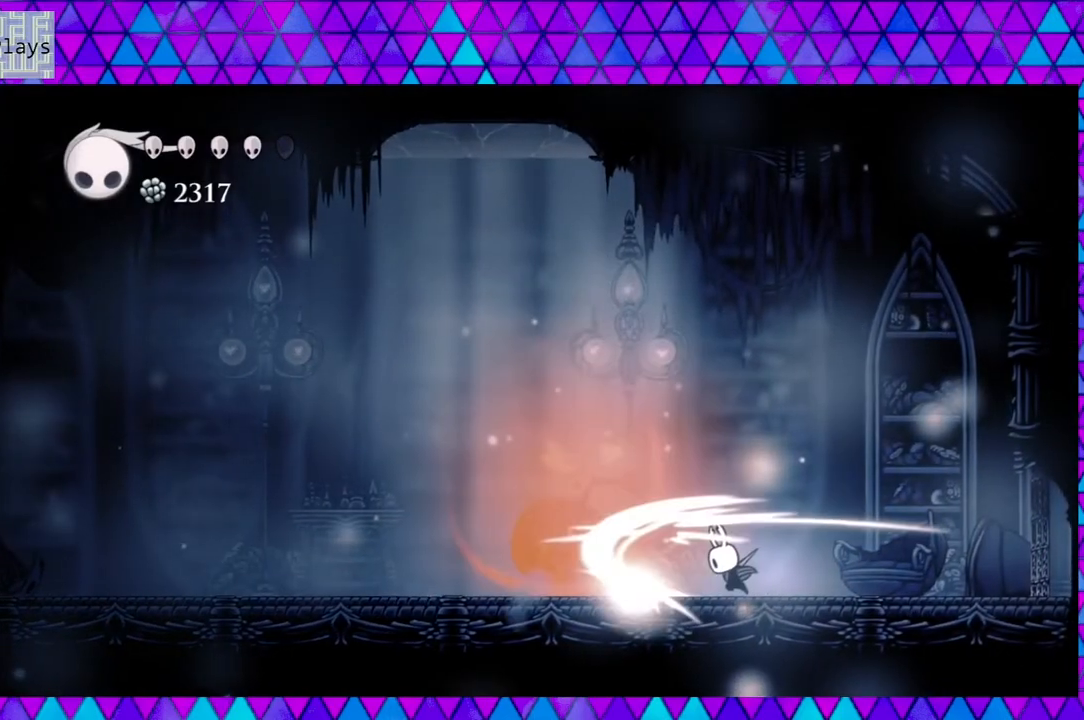
{"buttons": ["Y", "DPAD_LEFT"], "left_stick": "center", "right_stick": "center", "events": [[150, "Y", "up"], [283, "DPAD_LEFT", "down"], [483, "Y", "down"]]}
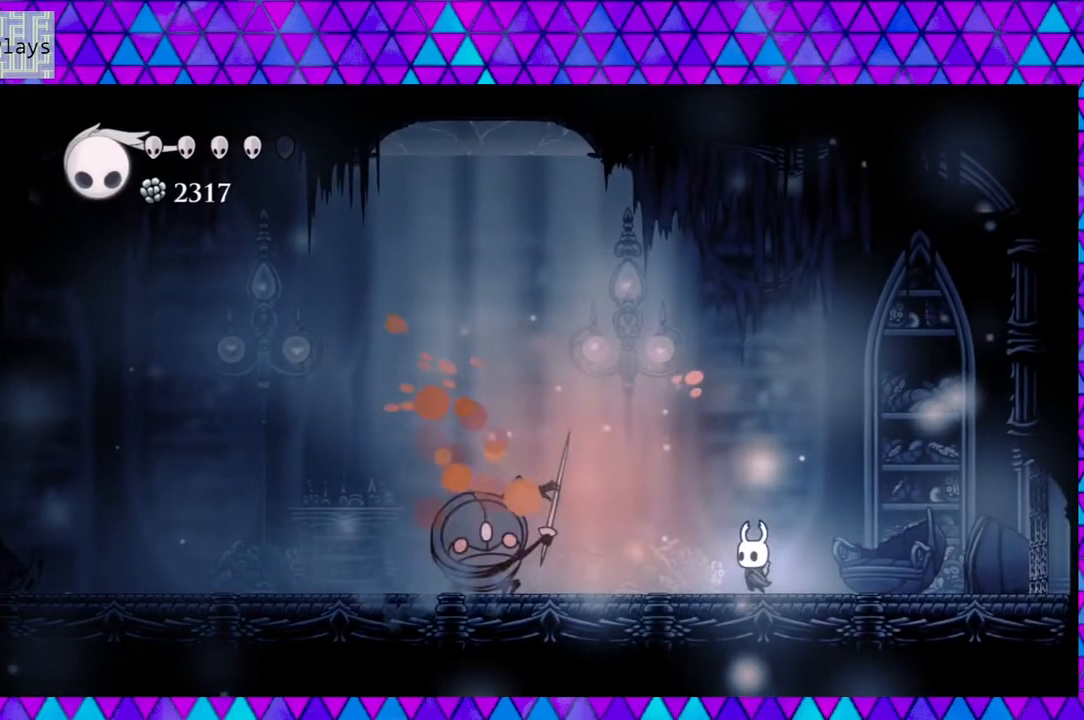
{"buttons": [], "left_stick": "center", "right_stick": "center", "events": [[17, "DPAD_LEFT", "up"], [117, "DPAD_LEFT", "down"], [117, "Y", "up"], [350, "Y", "down"], [450, "DPAD_LEFT", "up"], [500, "Y", "up"]]}
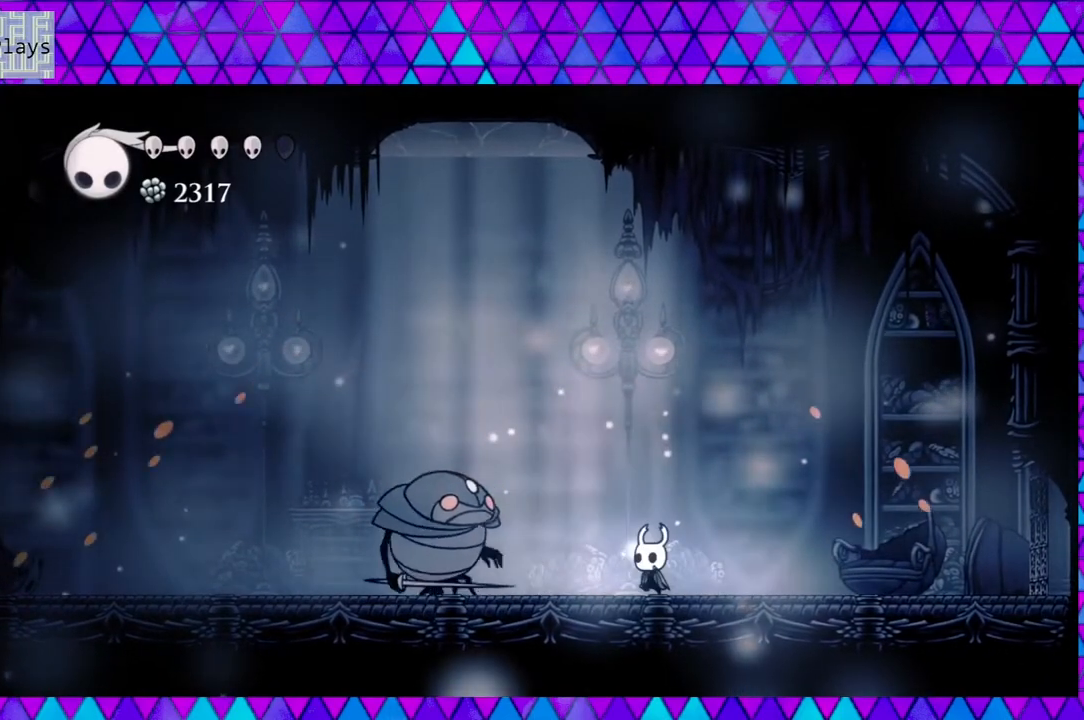
{"buttons": ["DPAD_LEFT"], "left_stick": "center", "right_stick": "center", "events": [[417, "DPAD_LEFT", "down"]]}
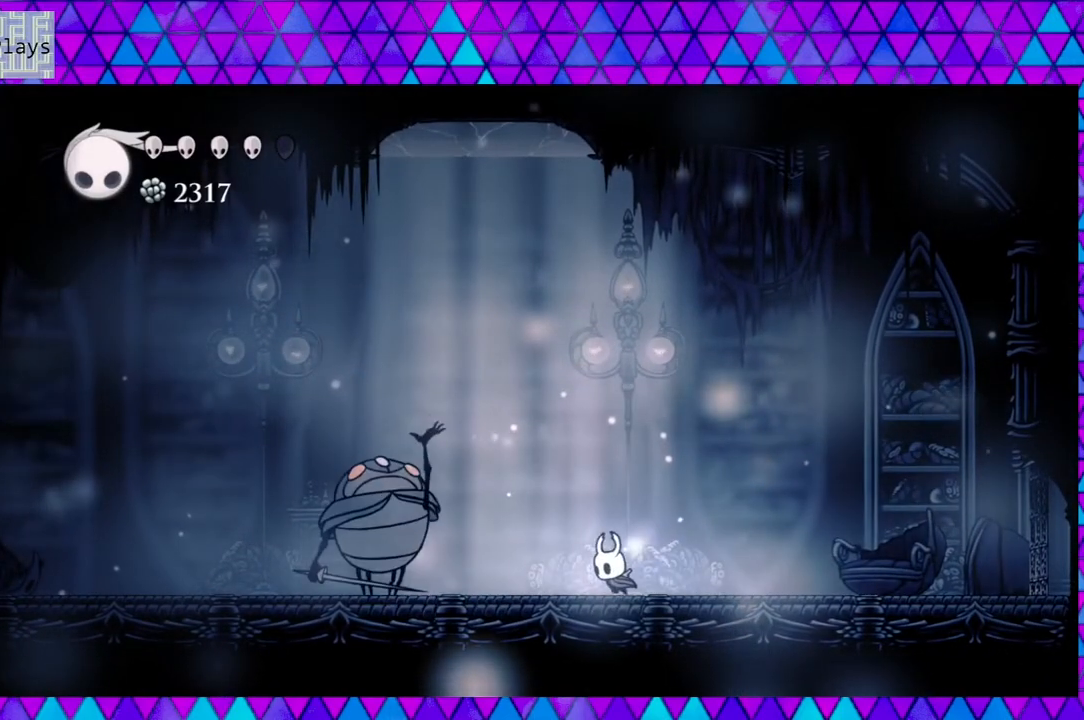
{"buttons": ["DPAD_RIGHT"], "left_stick": "center", "right_stick": "center", "events": [[200, "Y", "down"], [250, "DPAD_LEFT", "up"], [333, "Y", "up"], [433, "DPAD_RIGHT", "down"]]}
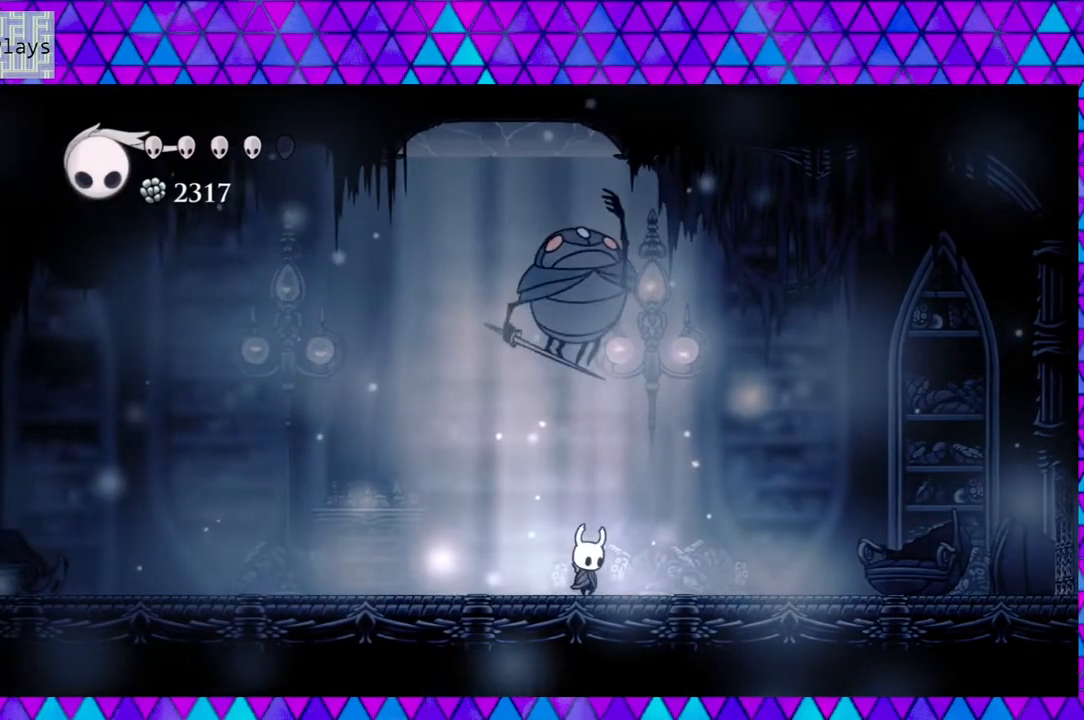
{"buttons": [], "left_stick": "center", "right_stick": "center", "events": [[233, "R2", "down"], [417, "R2", "up"], [450, "DPAD_RIGHT", "up"]]}
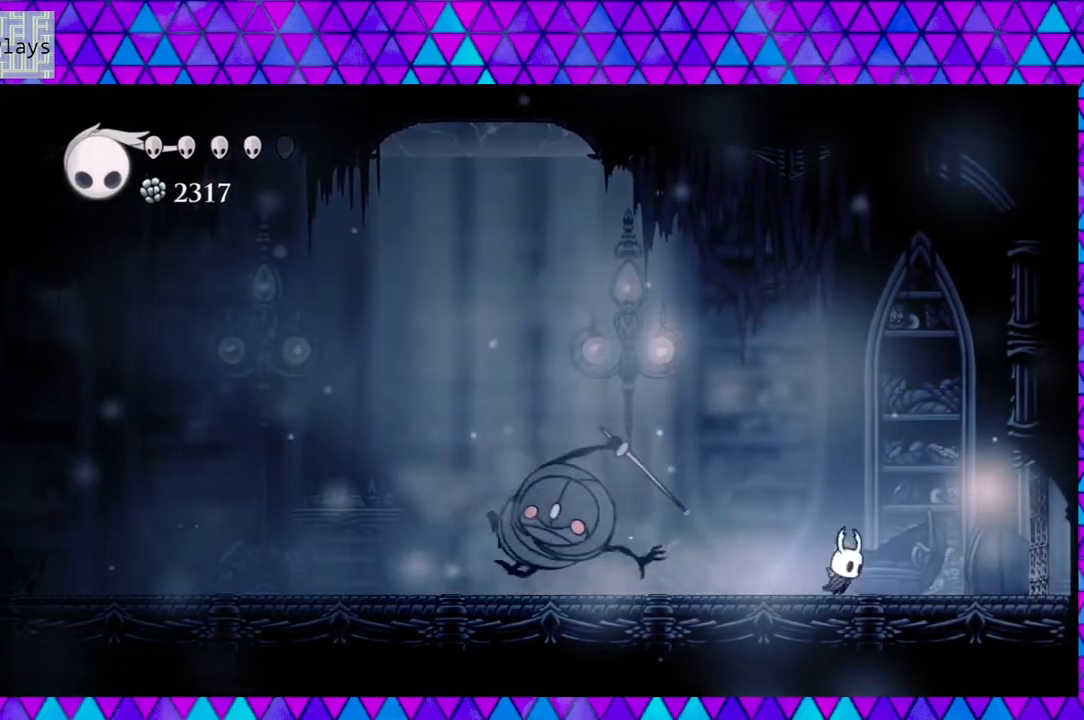
{"buttons": ["Y", "DPAD_LEFT"], "left_stick": "center", "right_stick": "center", "events": [[33, "DPAD_LEFT", "down"], [450, "Y", "down"]]}
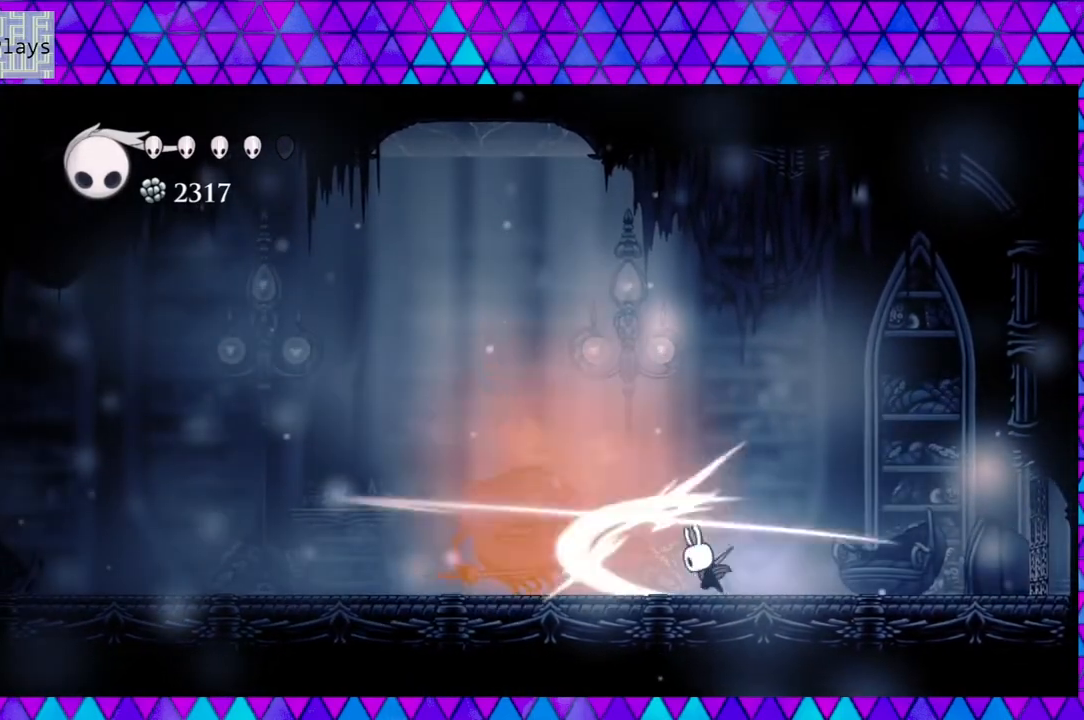
{"buttons": ["DPAD_LEFT"], "left_stick": "center", "right_stick": "center", "events": [[167, "Y", "up"]]}
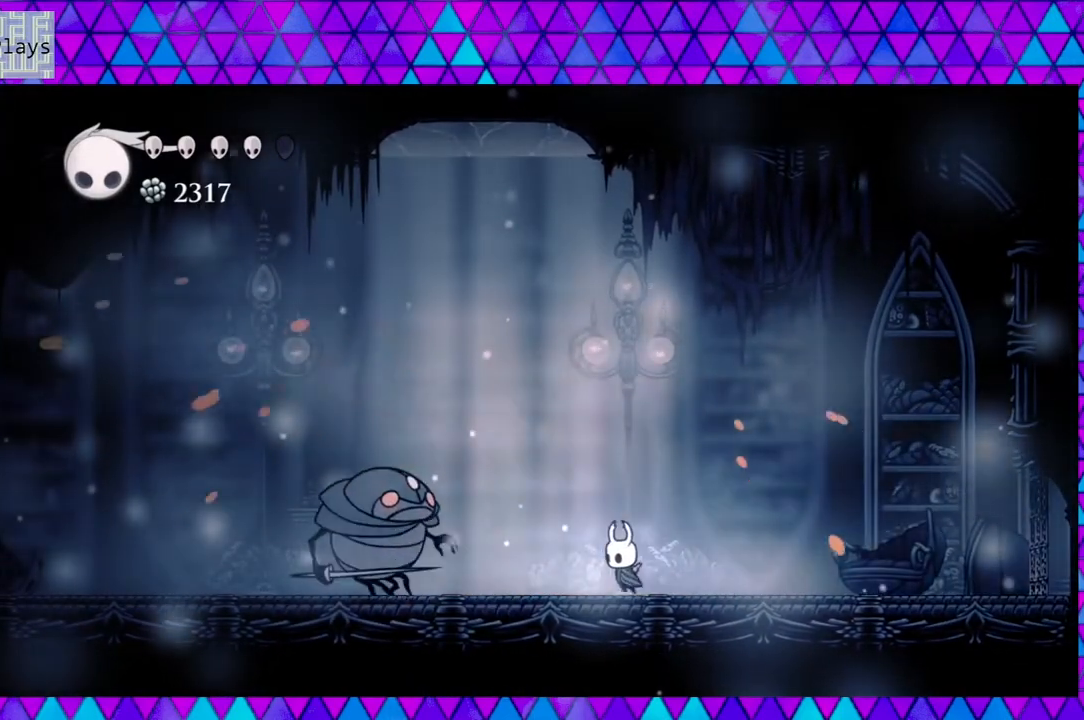
{"buttons": [], "left_stick": "center", "right_stick": "center", "events": [[67, "Y", "down"], [200, "Y", "up"], [500, "DPAD_LEFT", "up"]]}
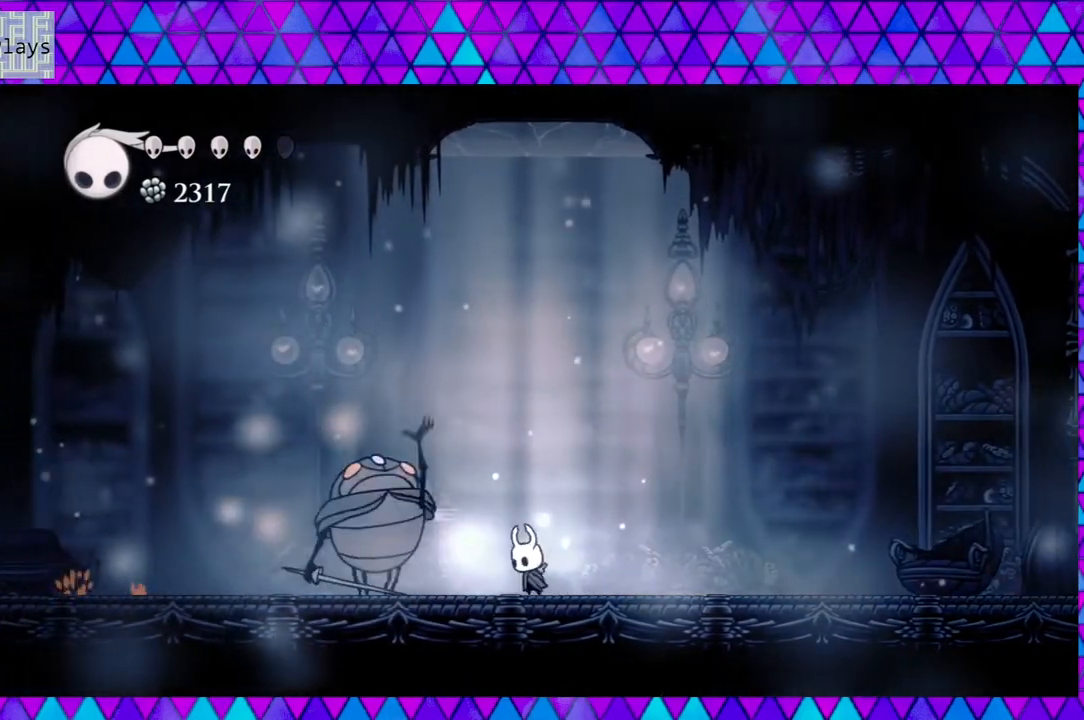
{"buttons": ["DPAD_RIGHT"], "left_stick": "center", "right_stick": "center", "events": [[83, "Y", "down"], [233, "Y", "up"], [267, "DPAD_RIGHT", "down"]]}
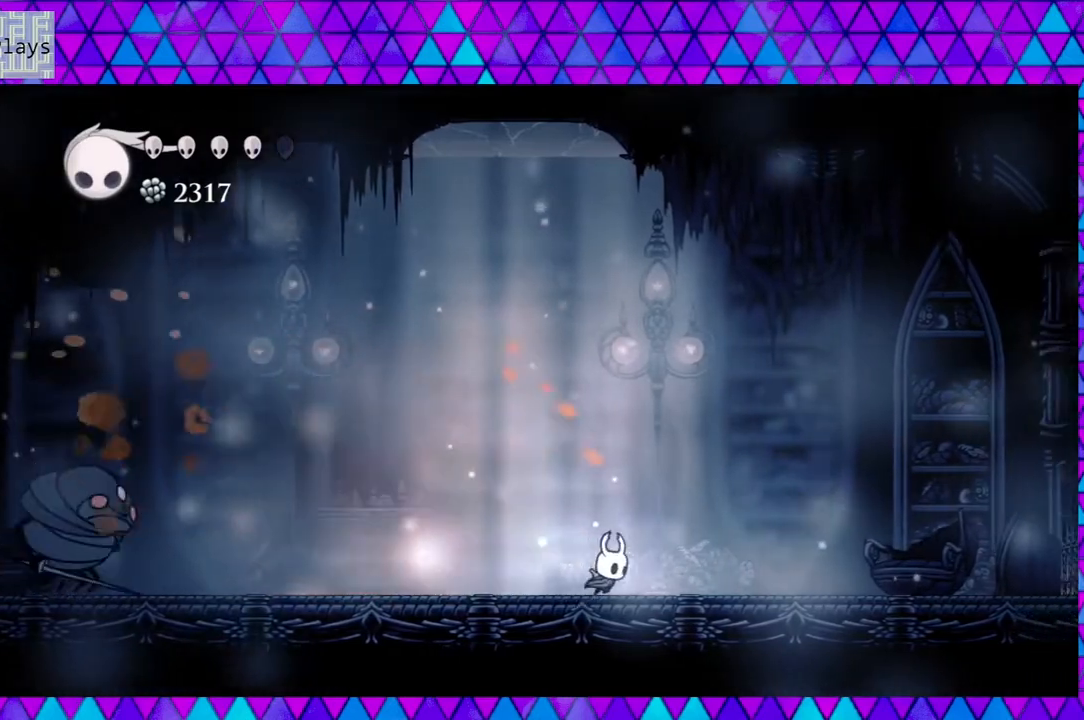
{"buttons": ["B", "DPAD_LEFT"], "left_stick": "center", "right_stick": "center", "events": [[350, "B", "down"], [400, "DPAD_RIGHT", "up"], [433, "DPAD_LEFT", "down"]]}
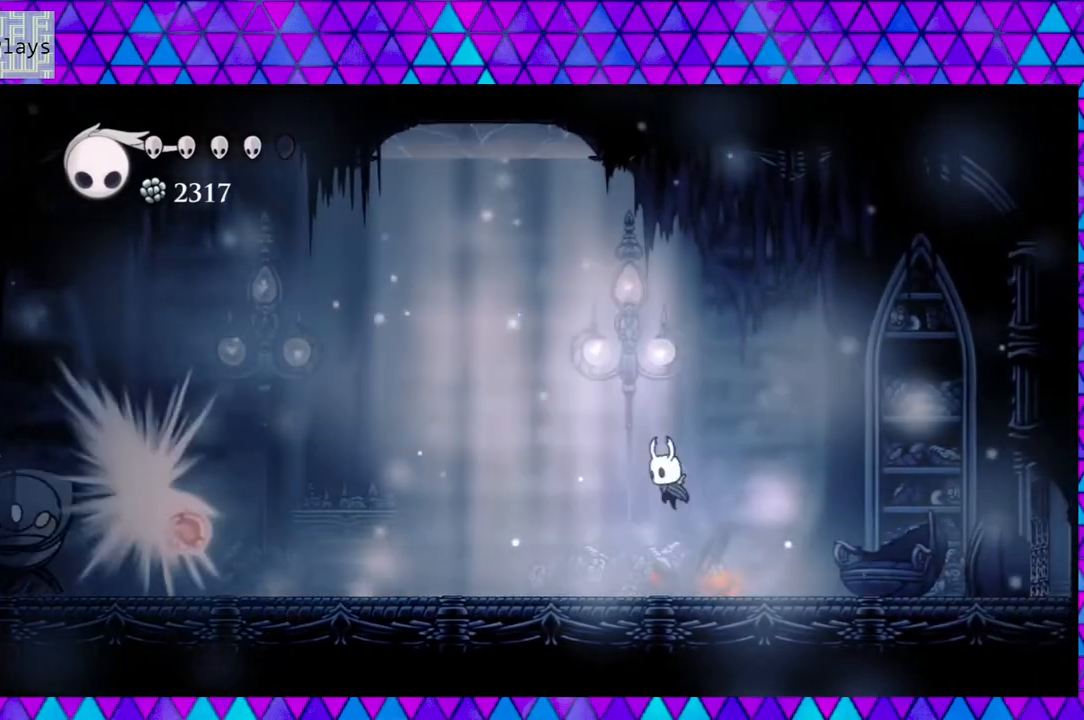
{"buttons": ["DPAD_LEFT"], "left_stick": "center", "right_stick": "center", "events": [[500, "B", "up"]]}
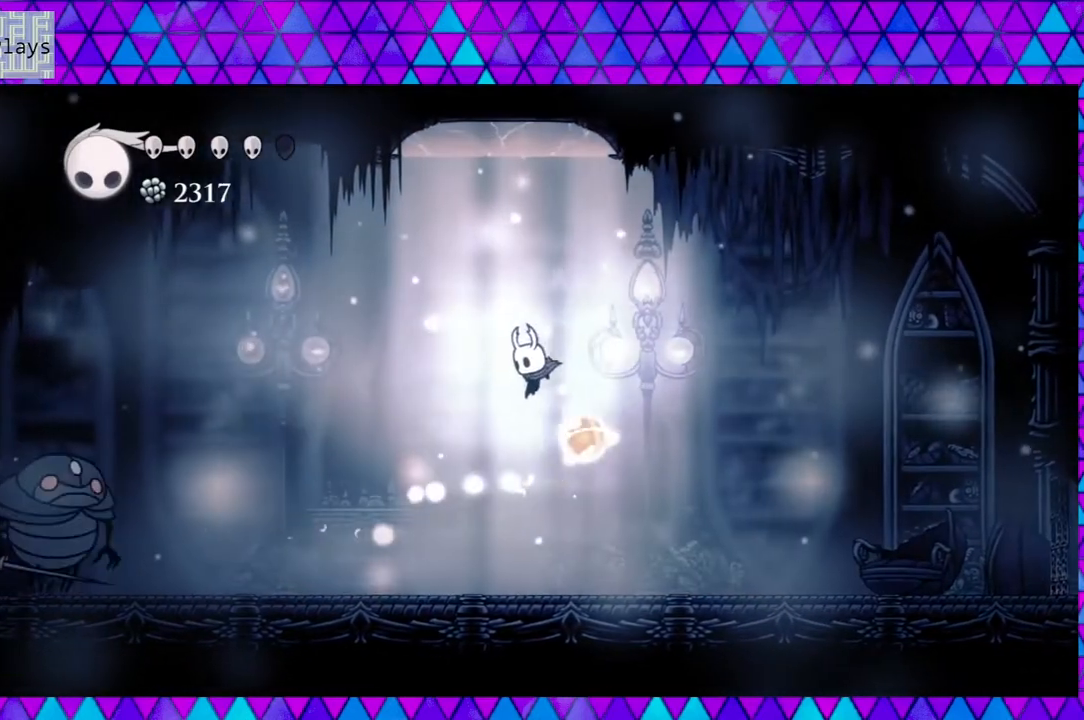
{"buttons": ["DPAD_LEFT"], "left_stick": "center", "right_stick": "center", "events": []}
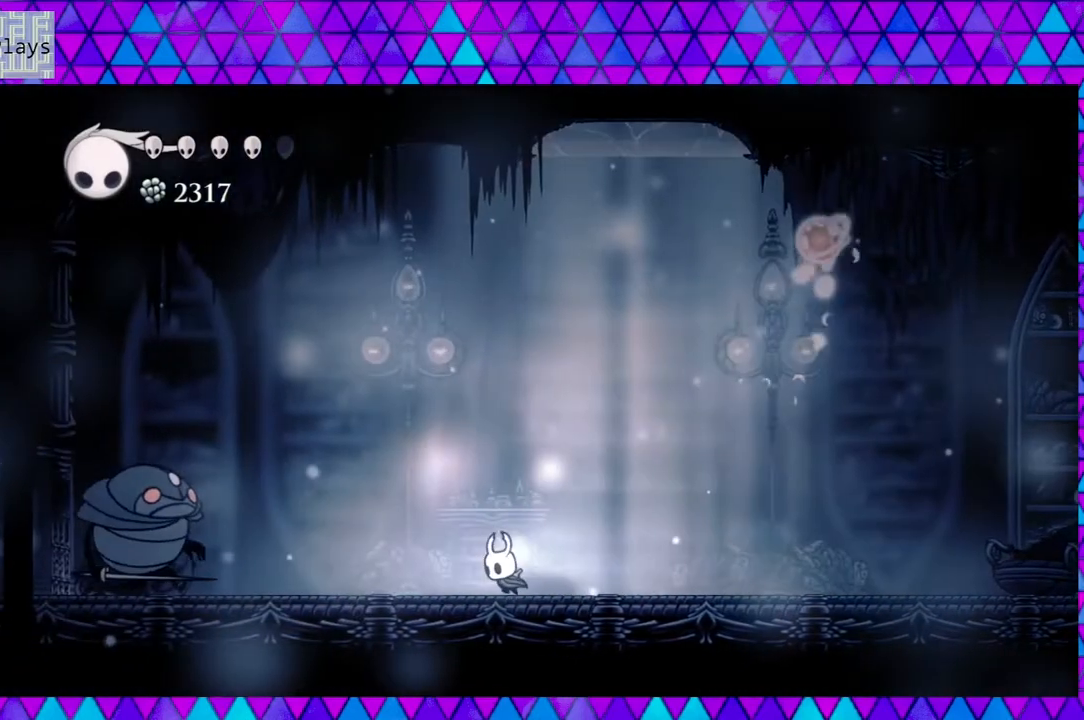
{"buttons": ["DPAD_RIGHT"], "left_stick": "center", "right_stick": "center", "events": [[183, "DPAD_LEFT", "up"], [283, "DPAD_RIGHT", "down"]]}
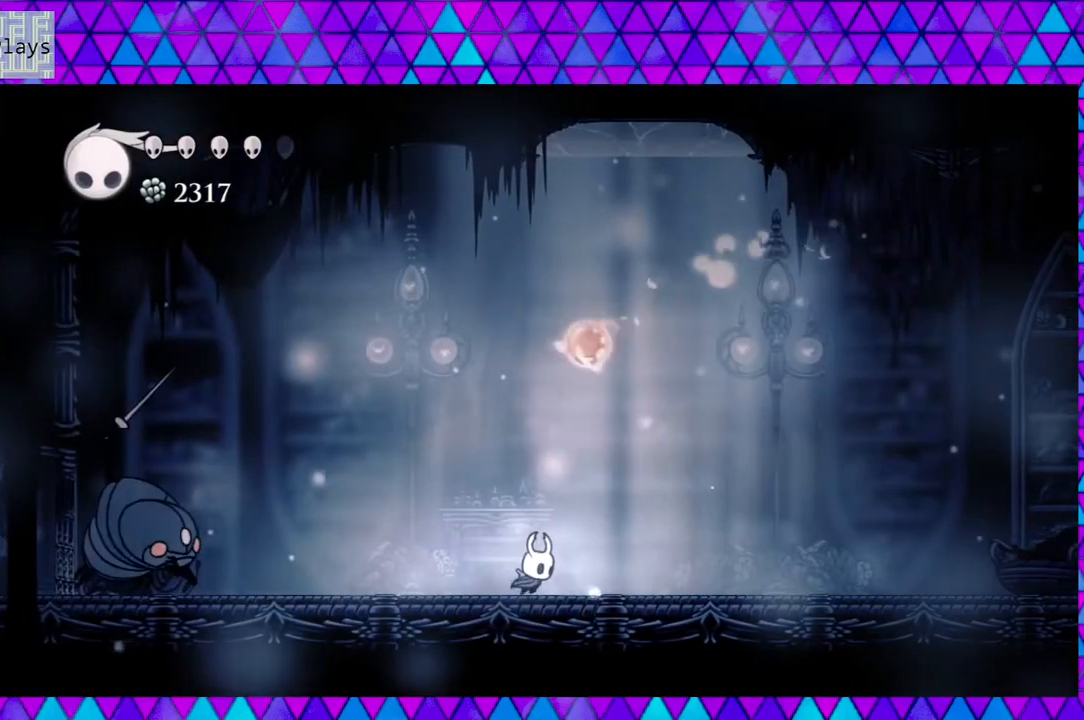
{"buttons": ["R2", "DPAD_RIGHT"], "left_stick": "center", "right_stick": "center", "events": [[250, "R2", "down"]]}
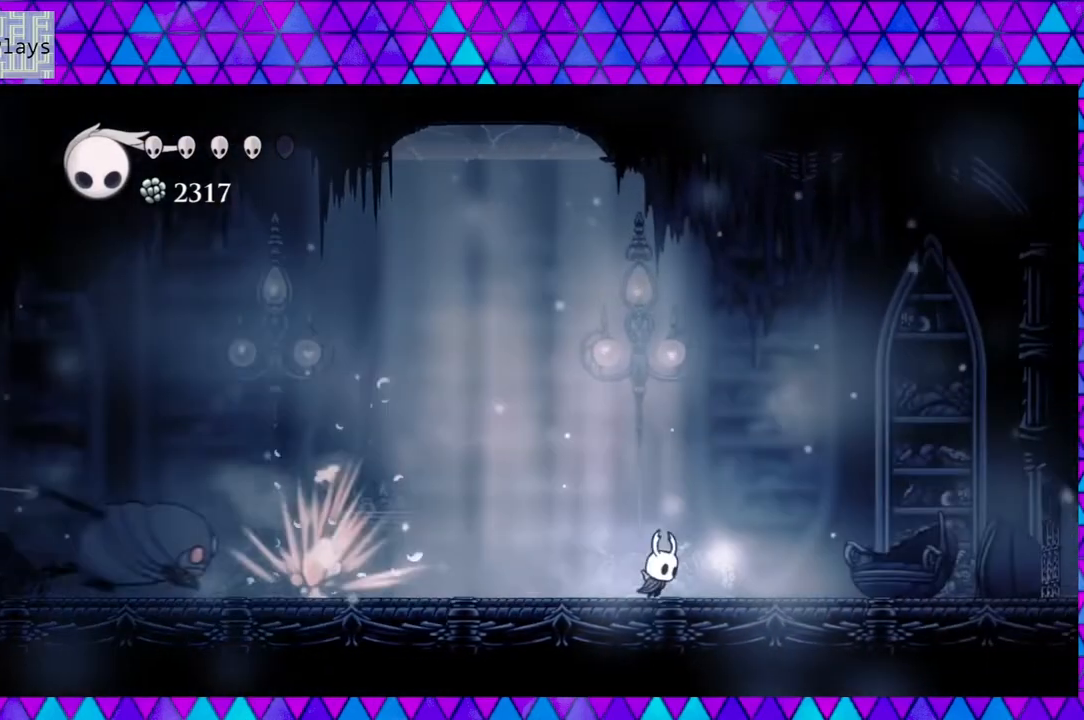
{"buttons": ["B", "DPAD_LEFT"], "left_stick": "center", "right_stick": "center", "events": [[17, "R2", "up"], [200, "B", "down"], [400, "DPAD_RIGHT", "up"], [417, "DPAD_LEFT", "down"]]}
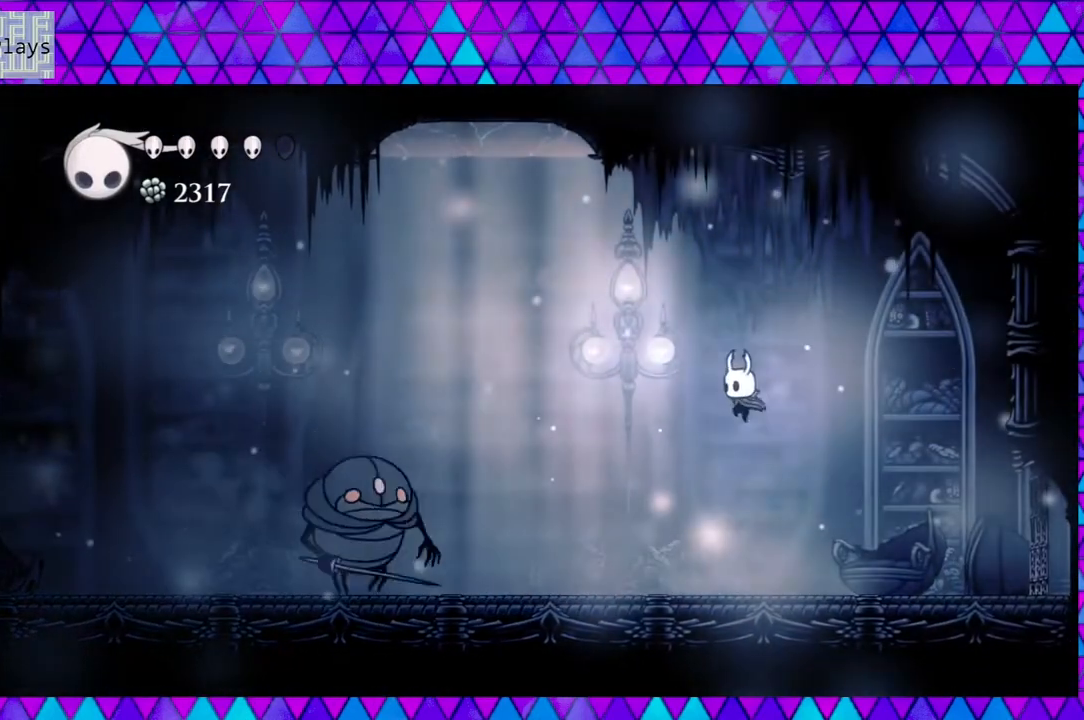
{"buttons": ["DPAD_LEFT"], "left_stick": "center", "right_stick": "center", "events": [[183, "B", "up"]]}
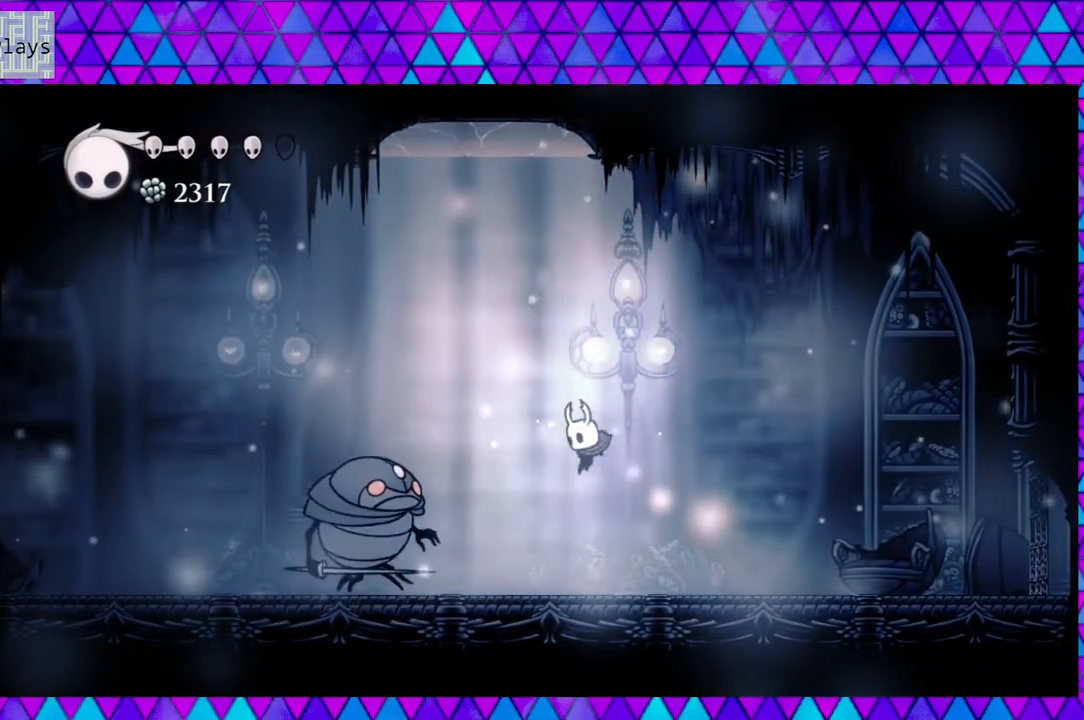
{"buttons": ["DPAD_LEFT"], "left_stick": "center", "right_stick": "center", "events": [[50, "Y", "down"], [267, "Y", "up"]]}
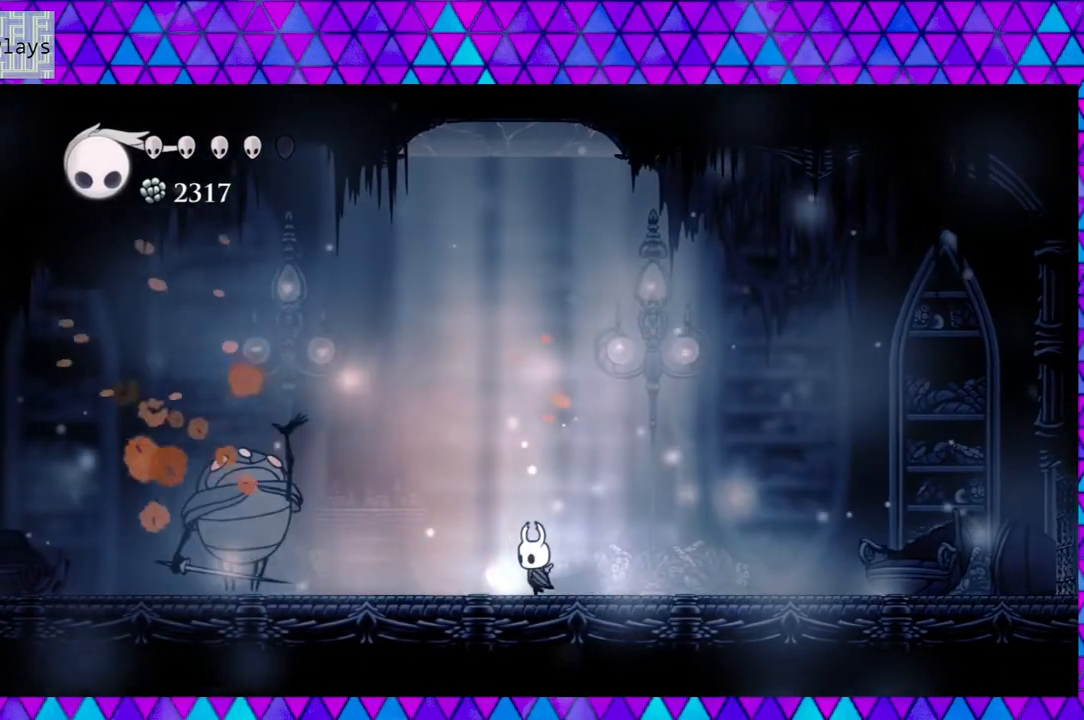
{"buttons": [], "left_stick": "center", "right_stick": "center", "events": [[283, "Y", "down"], [350, "DPAD_LEFT", "up"], [433, "Y", "up"]]}
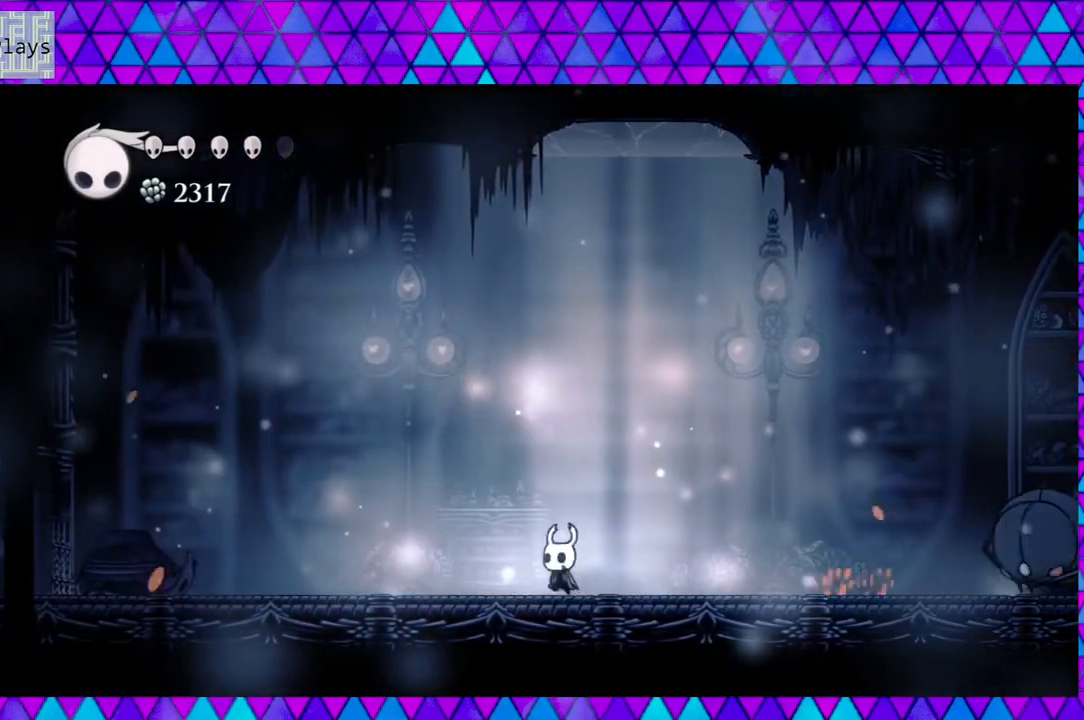
{"buttons": ["B"], "left_stick": "center", "right_stick": "center", "events": [[183, "DPAD_RIGHT", "down"], [217, "DPAD_RIGHT", "up"], [317, "B", "down"]]}
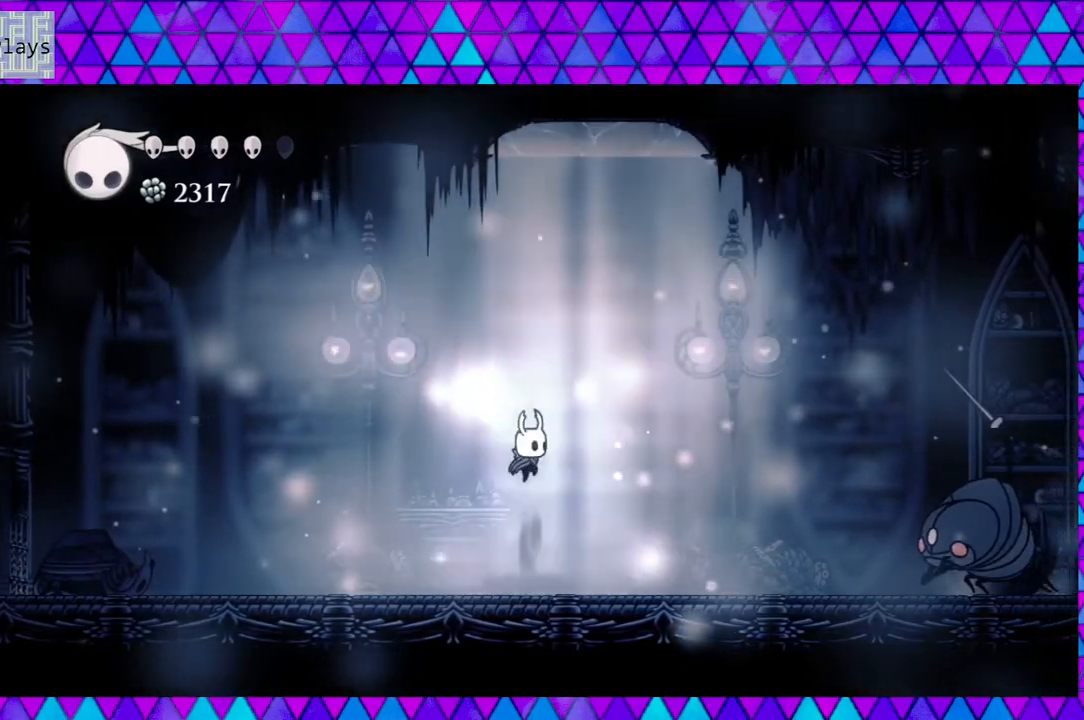
{"buttons": ["DPAD_DOWN", "DPAD_RIGHT"], "left_stick": "center", "right_stick": "center", "events": [[67, "DPAD_RIGHT", "down"], [400, "B", "up"], [400, "DPAD_DOWN", "down"]]}
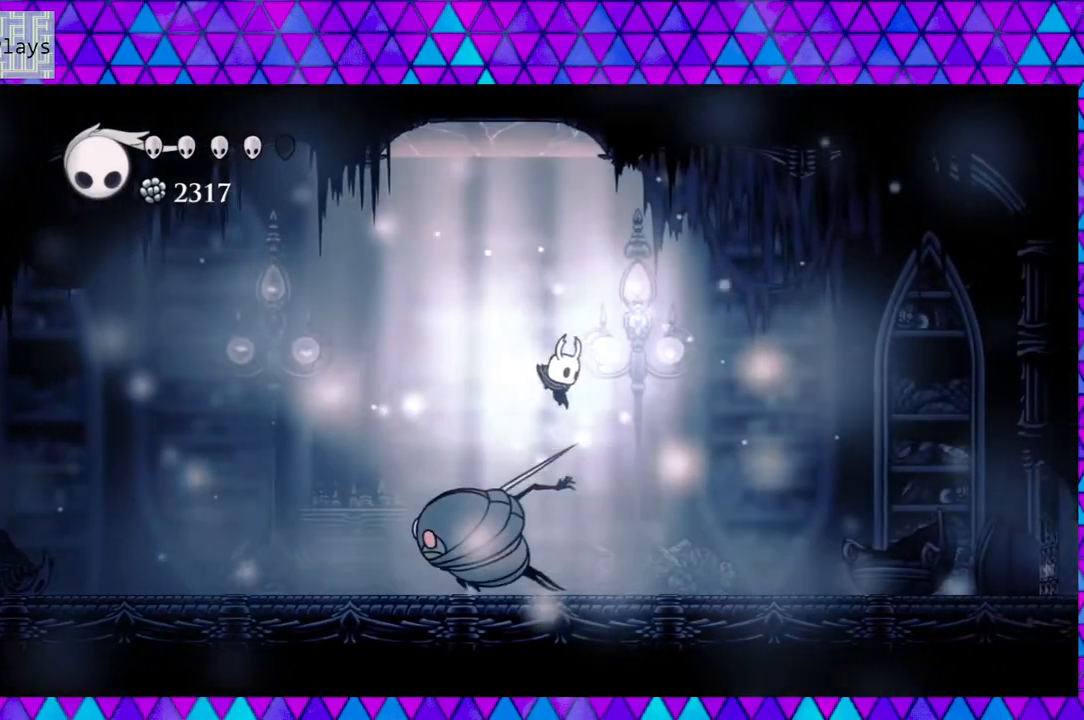
{"buttons": [], "left_stick": "center", "right_stick": "center", "events": [[33, "DPAD_DOWN", "up"], [167, "DPAD_DOWN", "down"], [200, "DPAD_DOWN", "up"], [200, "DPAD_LEFT", "down"], [200, "DPAD_RIGHT", "up"], [267, "Y", "down"], [333, "DPAD_LEFT", "up"], [450, "Y", "up"]]}
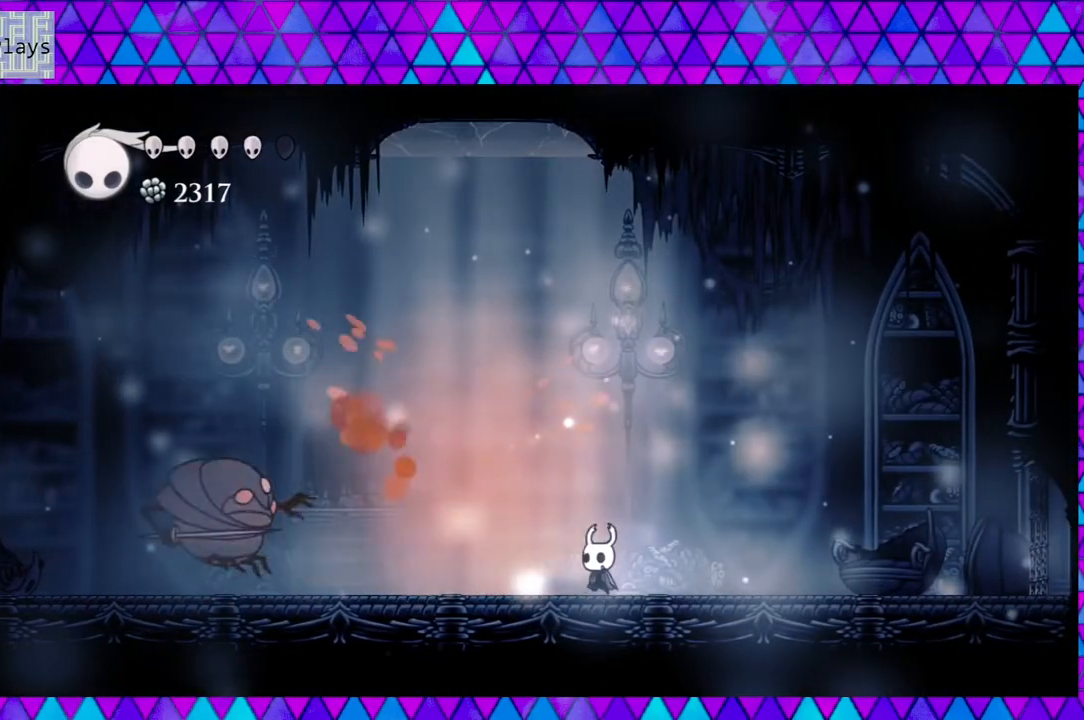
{"buttons": ["Y", "DPAD_LEFT"], "left_stick": "center", "right_stick": "center", "events": [[33, "DPAD_LEFT", "down"], [450, "Y", "down"]]}
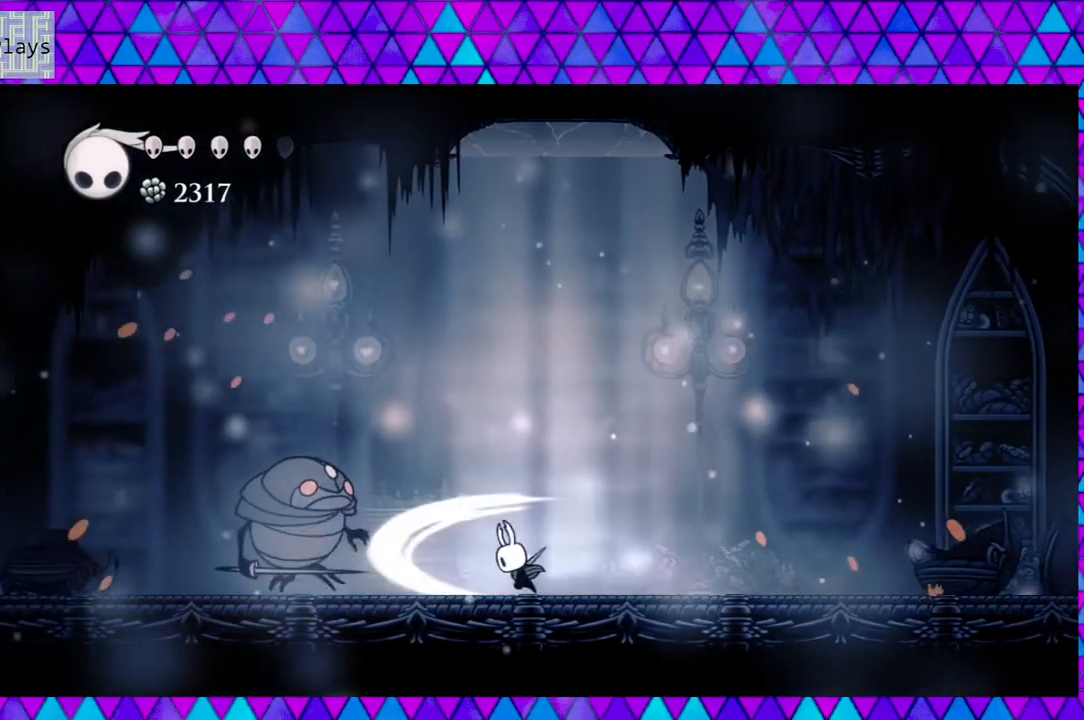
{"buttons": ["Y"], "left_stick": "center", "right_stick": "center", "events": [[150, "Y", "up"], [233, "DPAD_LEFT", "up"], [400, "Y", "down"]]}
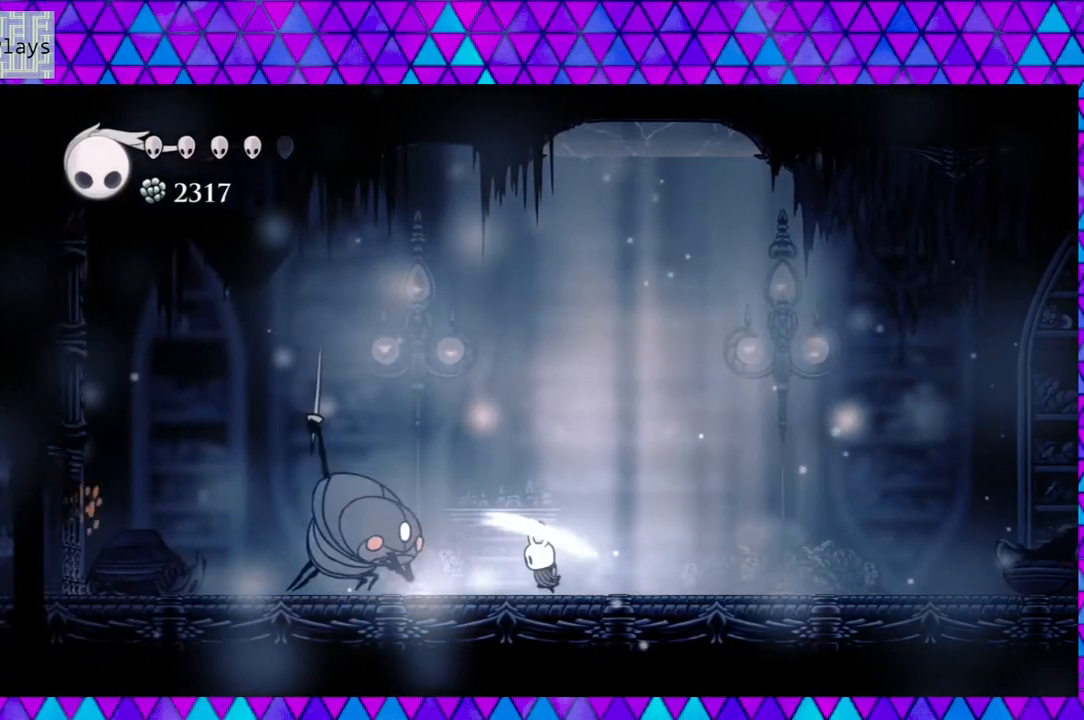
{"buttons": ["B", "DPAD_RIGHT"], "left_stick": "center", "right_stick": "center", "events": [[67, "Y", "up"], [150, "DPAD_RIGHT", "down"], [233, "B", "down"]]}
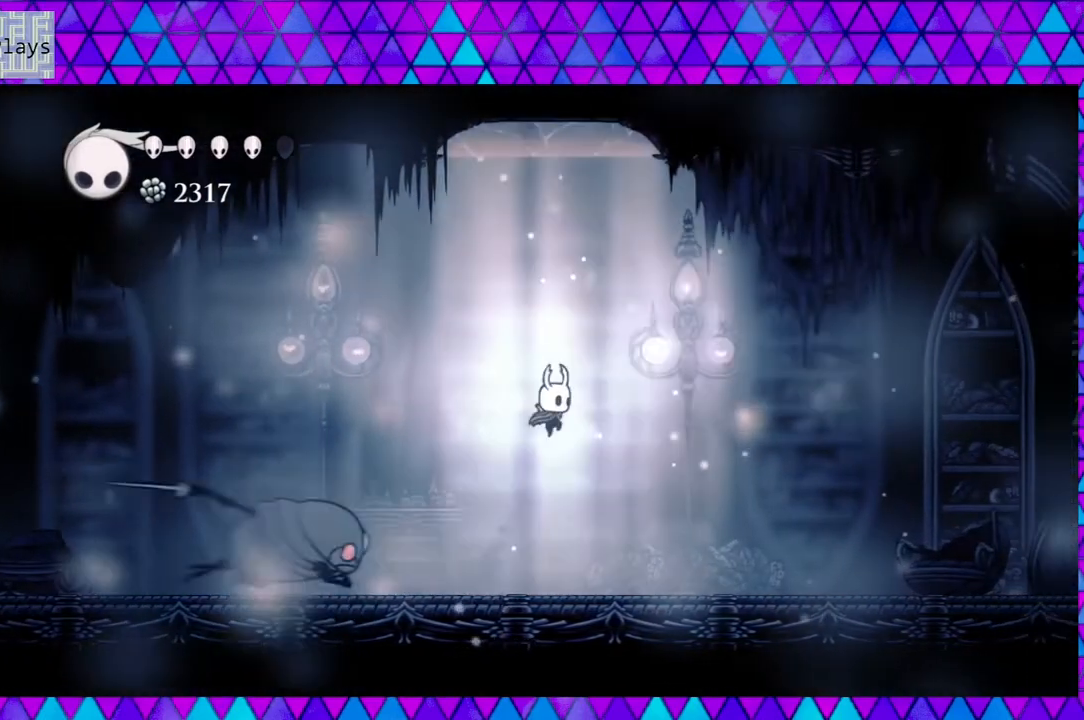
{"buttons": ["DPAD_LEFT"], "left_stick": "center", "right_stick": "center", "events": [[67, "DPAD_DOWN", "down"], [117, "DPAD_RIGHT", "up"], [117, "Y", "down"], [400, "DPAD_LEFT", "down"], [417, "B", "up"], [483, "DPAD_DOWN", "up"], [500, "Y", "up"]]}
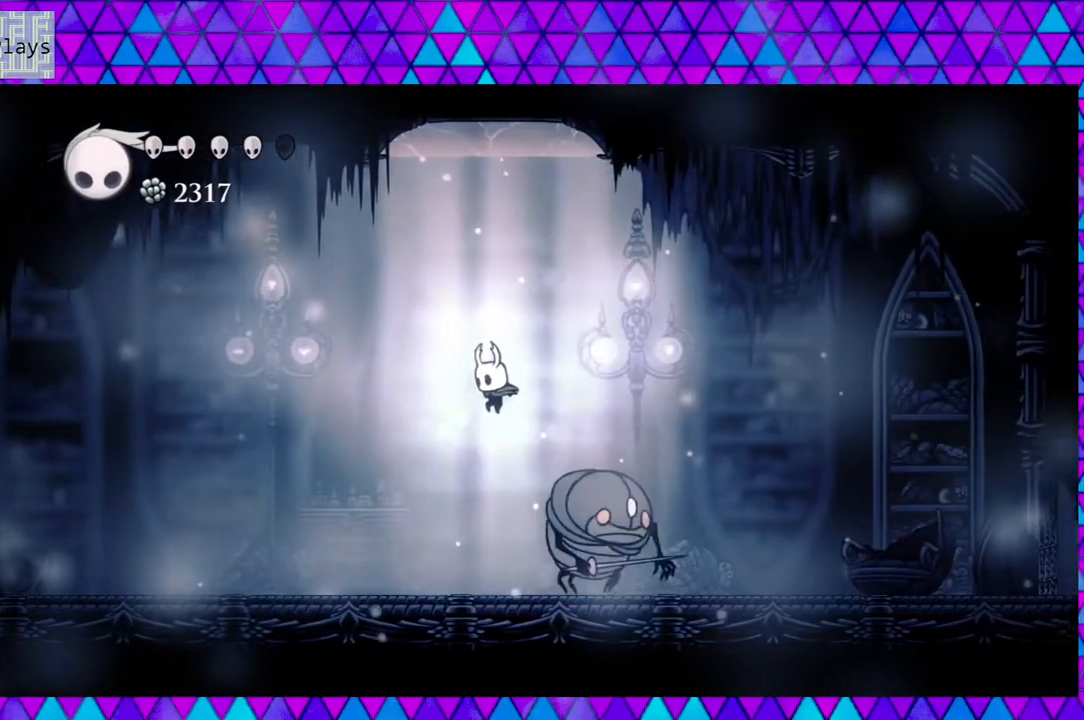
{"buttons": ["DPAD_RIGHT"], "left_stick": "center", "right_stick": "center", "events": [[100, "DPAD_DOWN", "down"], [100, "DPAD_LEFT", "up"], [150, "DPAD_DOWN", "up"], [167, "DPAD_RIGHT", "down"], [233, "Y", "down"], [300, "DPAD_RIGHT", "up"], [467, "DPAD_RIGHT", "down"], [467, "Y", "up"]]}